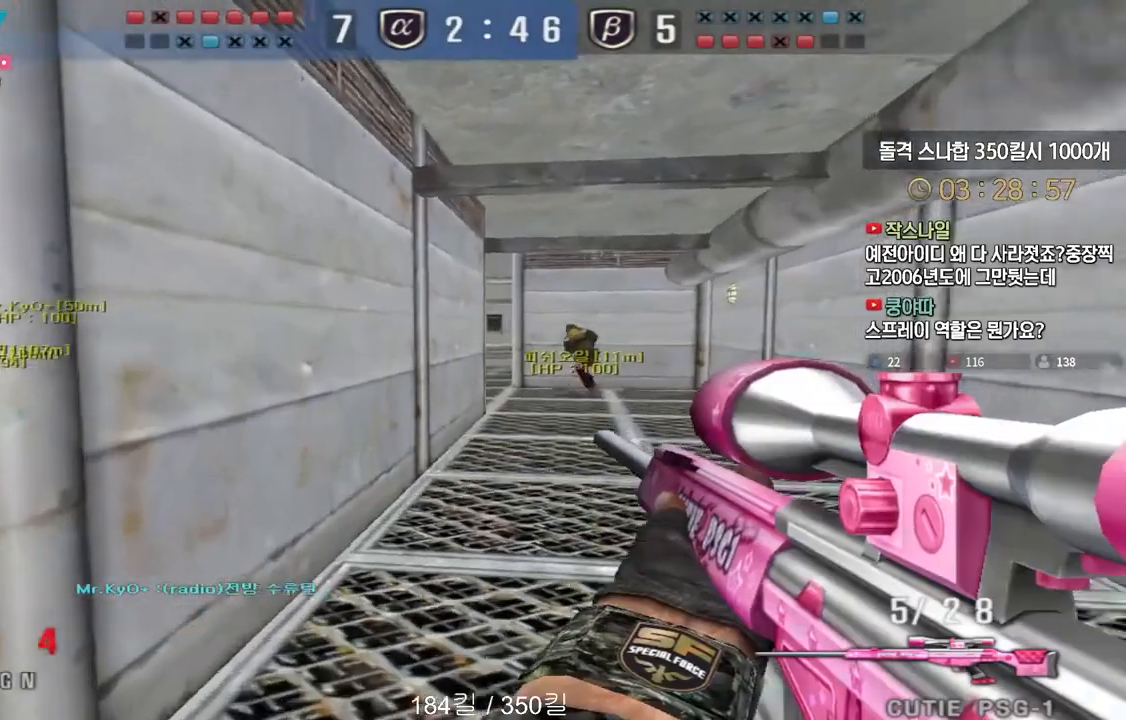
Gameplay with keyboard; each line is a JSON object with the keys held at the frame after it. "events" lists presses ("down") and releases ("up") of "a", "ctrl", "d", "e", "f", "q", "r", "s", "shift", "space", "tab" and "w" between this image and that frame as [ms after this image, input, new state], when the widget could be followed in between. No other keys are recorded. Mouse input is not recorded.
{"keys": ["d", "w"], "events": [[100, "a", "up"], [167, "d", "down"], [200, "shift", "up"], [367, "shift", "down"], [383, "d", "up"], [400, "w", "up"], [433, "shift", "up"], [467, "d", "down"], [467, "w", "down"]]}
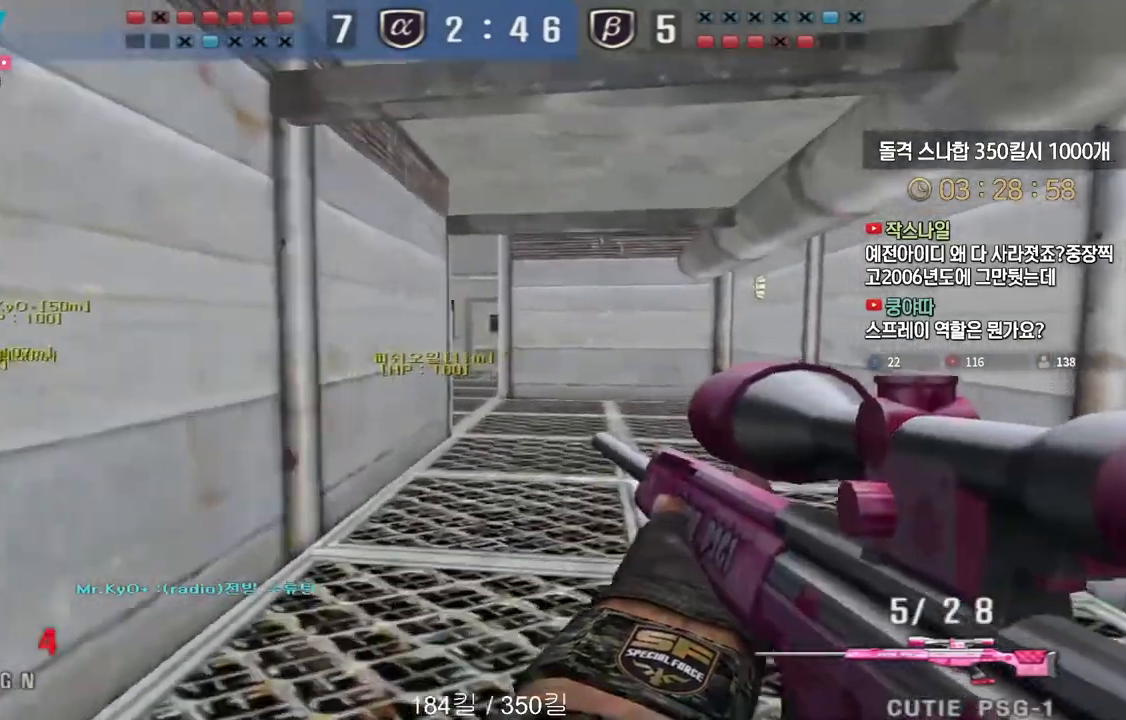
{"keys": ["d", "w"], "events": [[117, "d", "up"], [117, "shift", "down"], [150, "w", "up"], [183, "shift", "up"], [200, "w", "down"], [217, "d", "down"], [367, "shift", "down"], [383, "d", "up"], [400, "w", "up"], [433, "shift", "up"], [450, "w", "down"], [467, "d", "down"]]}
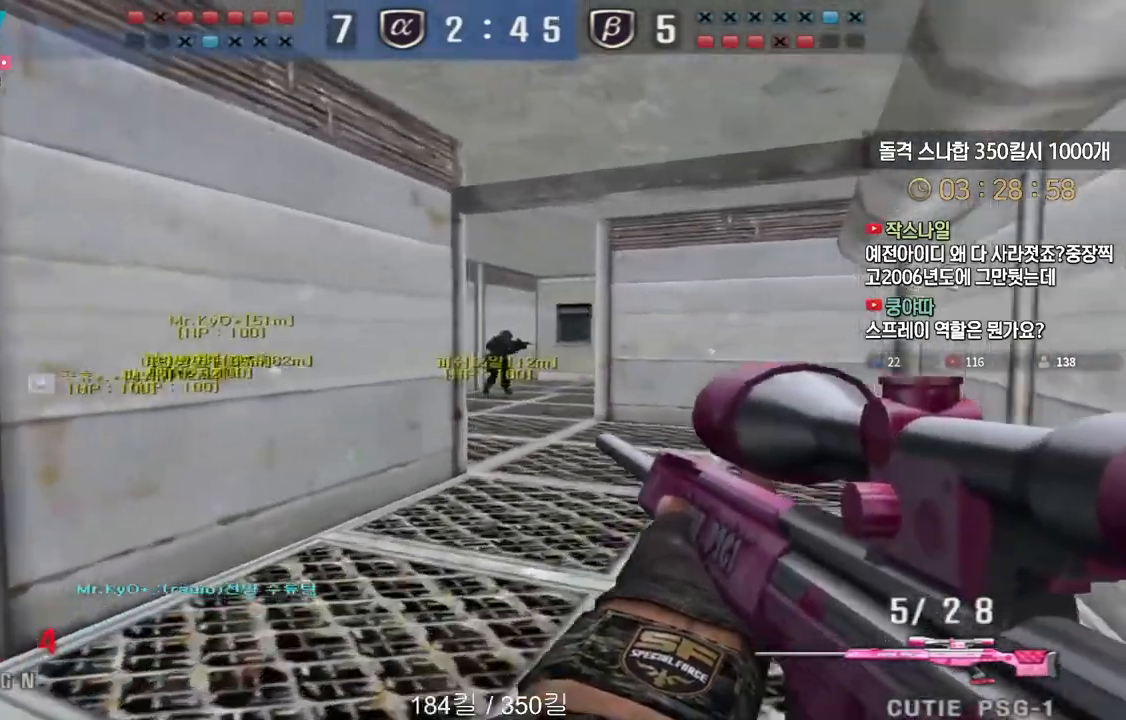
{"keys": ["d", "w"], "events": [[117, "shift", "down"], [133, "d", "up"], [150, "w", "up"], [183, "shift", "up"], [217, "w", "down"], [233, "d", "down"], [383, "shift", "down"], [400, "d", "up"], [417, "w", "up"], [450, "shift", "up"], [500, "d", "down"], [500, "w", "down"]]}
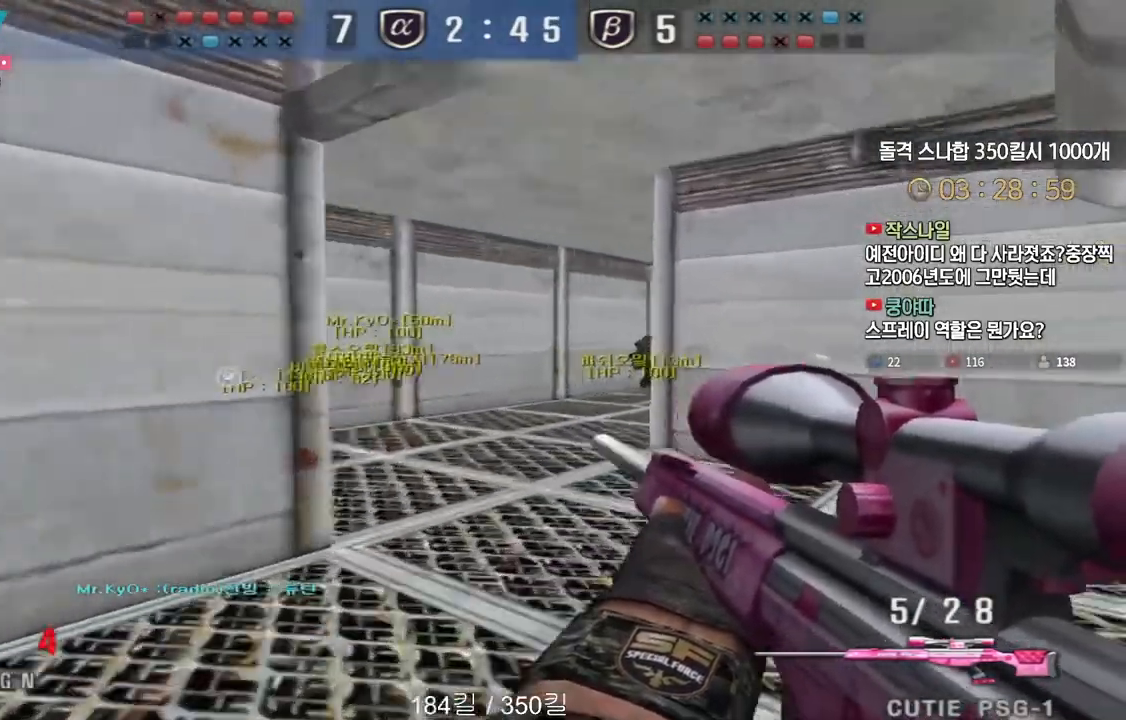
{"keys": ["a"], "events": [[133, "shift", "down"], [150, "d", "up"], [167, "w", "up"], [233, "shift", "up"], [250, "d", "down"], [250, "w", "down"], [400, "shift", "down"], [417, "d", "up"], [433, "w", "up"], [483, "shift", "up"], [500, "a", "down"]]}
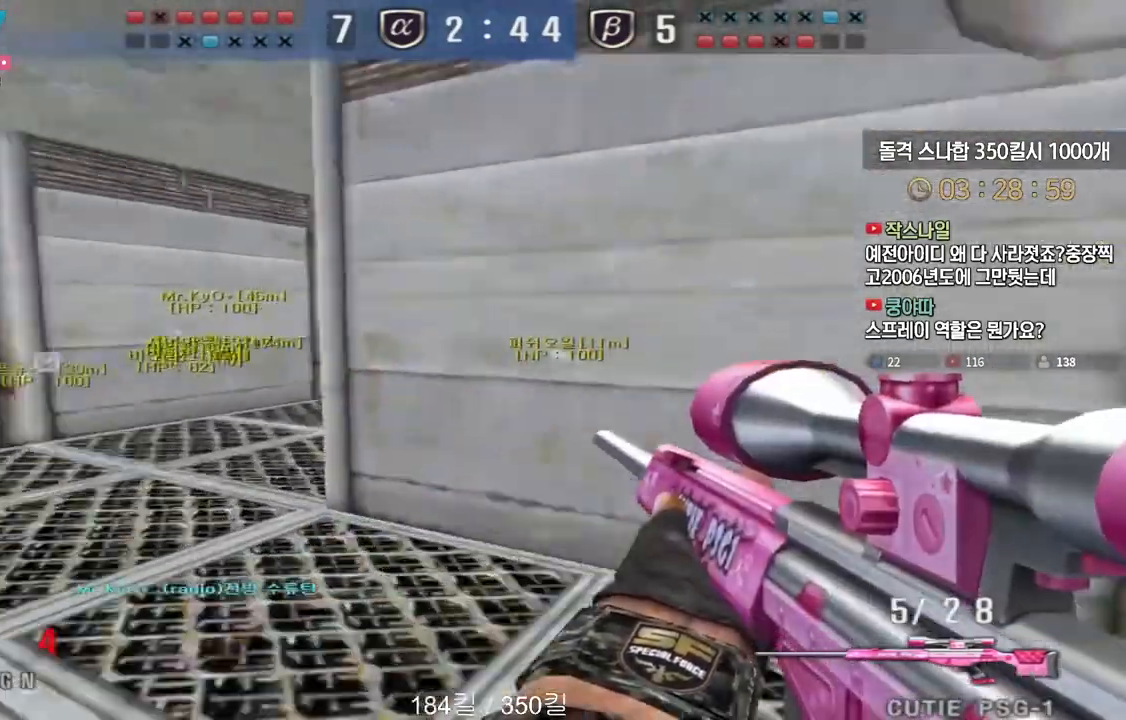
{"keys": ["a", "shift", "w"], "events": [[17, "w", "down"], [200, "shift", "down"], [233, "a", "up"], [233, "w", "up"], [283, "shift", "up"], [317, "w", "down"], [333, "a", "down"], [483, "shift", "down"]]}
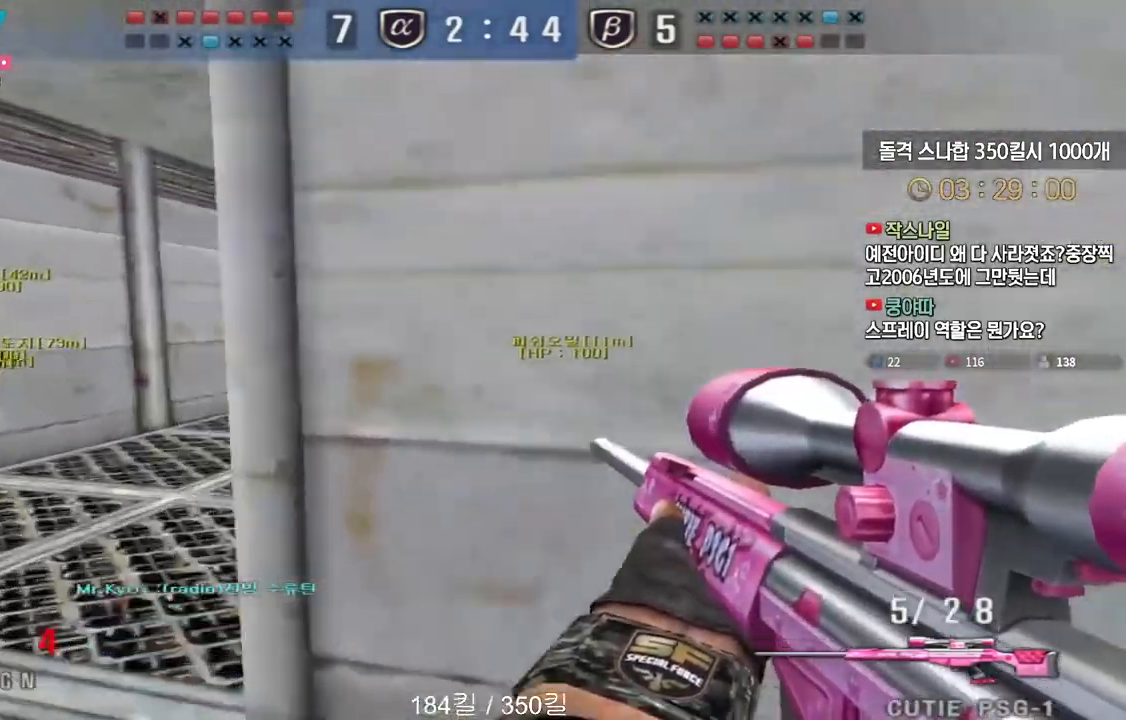
{"keys": ["a", "w"], "events": [[17, "a", "up"], [17, "w", "up"], [50, "shift", "up"], [83, "a", "down"], [83, "w", "down"], [250, "shift", "down"], [283, "a", "up"], [283, "w", "up"], [317, "shift", "up"], [350, "w", "down"], [367, "a", "down"]]}
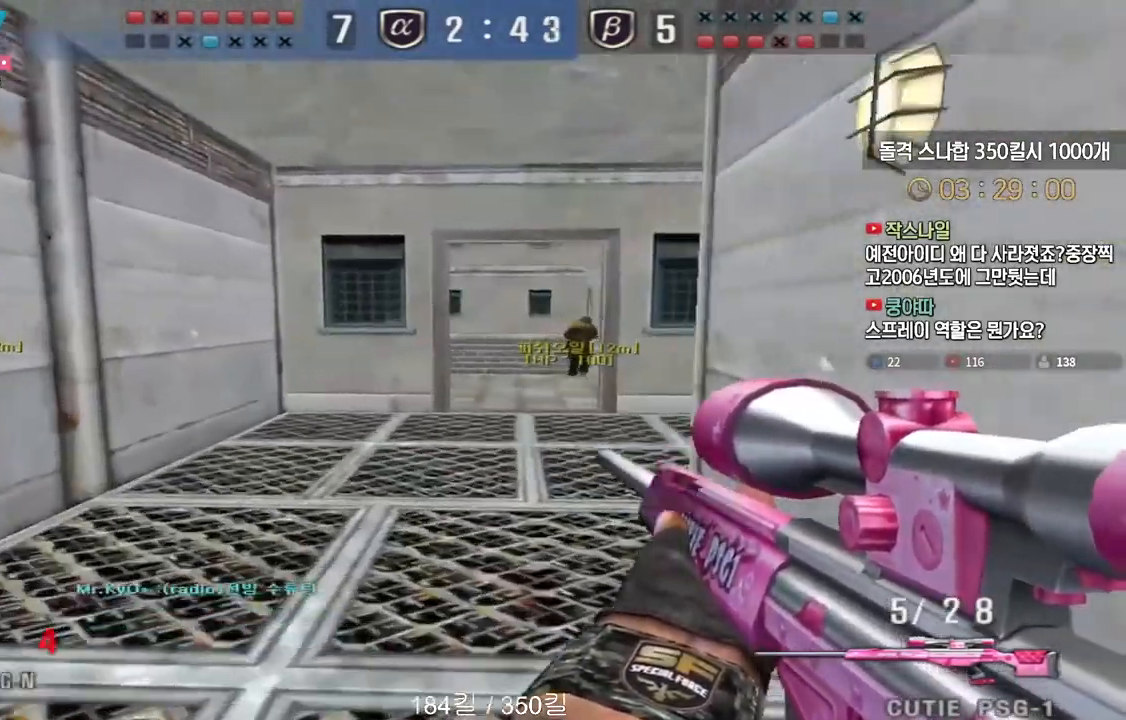
{"keys": ["a", "w"], "events": [[17, "shift", "down"], [50, "a", "up"], [50, "w", "up"], [117, "shift", "up"], [133, "a", "down"], [133, "w", "down"], [283, "shift", "down"], [317, "a", "up"], [317, "w", "up"], [383, "shift", "up"], [400, "a", "down"], [400, "w", "down"]]}
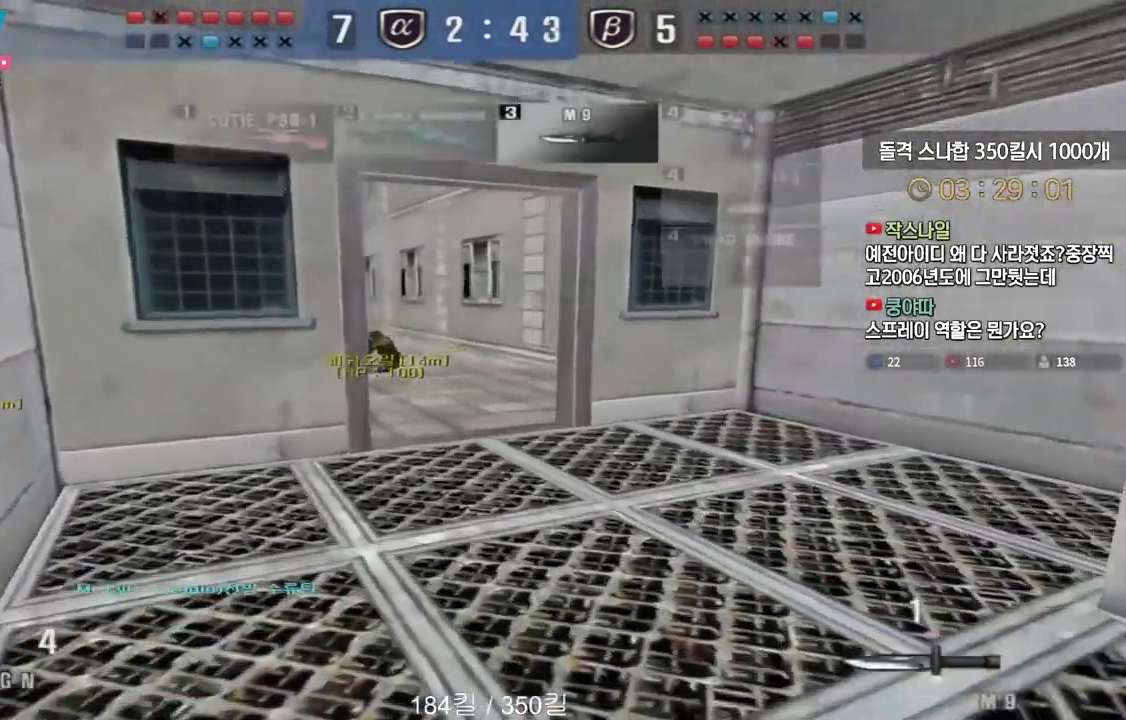
{"keys": ["d", "w"], "events": [[83, "shift", "down"], [100, "a", "up"], [100, "w", "up"], [167, "shift", "up"], [183, "d", "down"], [200, "w", "down"], [400, "d", "up"], [400, "shift", "down"], [417, "w", "up"], [483, "shift", "up"], [500, "d", "down"], [500, "w", "down"]]}
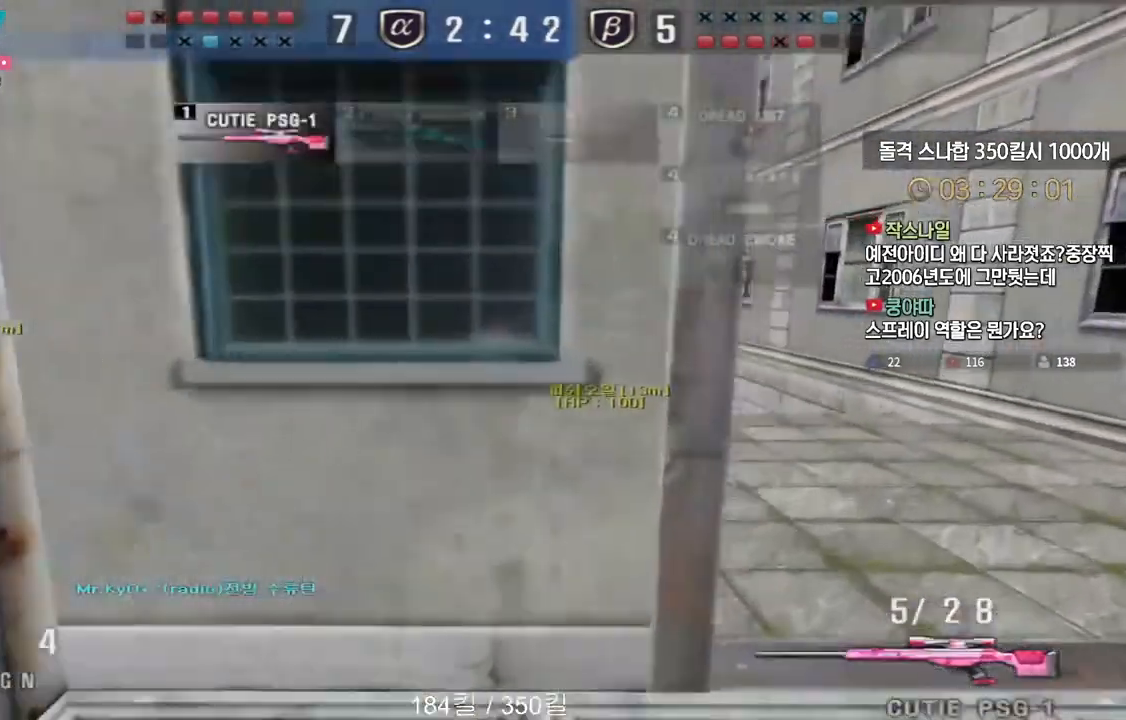
{"keys": ["shift"], "events": [[167, "shift", "down"], [183, "d", "up"], [200, "w", "up"], [250, "shift", "up"], [283, "d", "down"], [283, "w", "down"], [450, "shift", "down"], [467, "d", "up"], [467, "w", "up"]]}
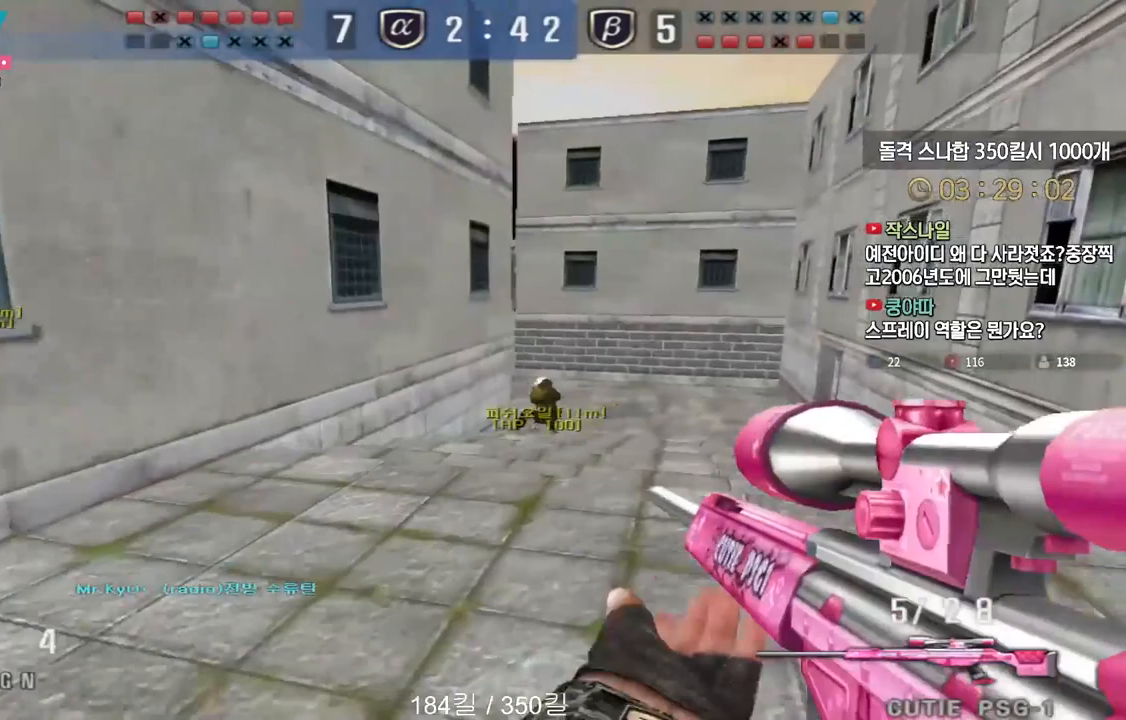
{"keys": ["a", "w"], "events": [[33, "shift", "up"], [50, "d", "down"], [50, "w", "down"], [217, "shift", "down"], [233, "d", "up"], [250, "w", "up"], [300, "shift", "up"], [317, "d", "down"], [317, "w", "down"], [417, "d", "up"], [417, "shift", "down"], [450, "w", "up"], [483, "a", "down"], [483, "shift", "up"], [500, "w", "down"]]}
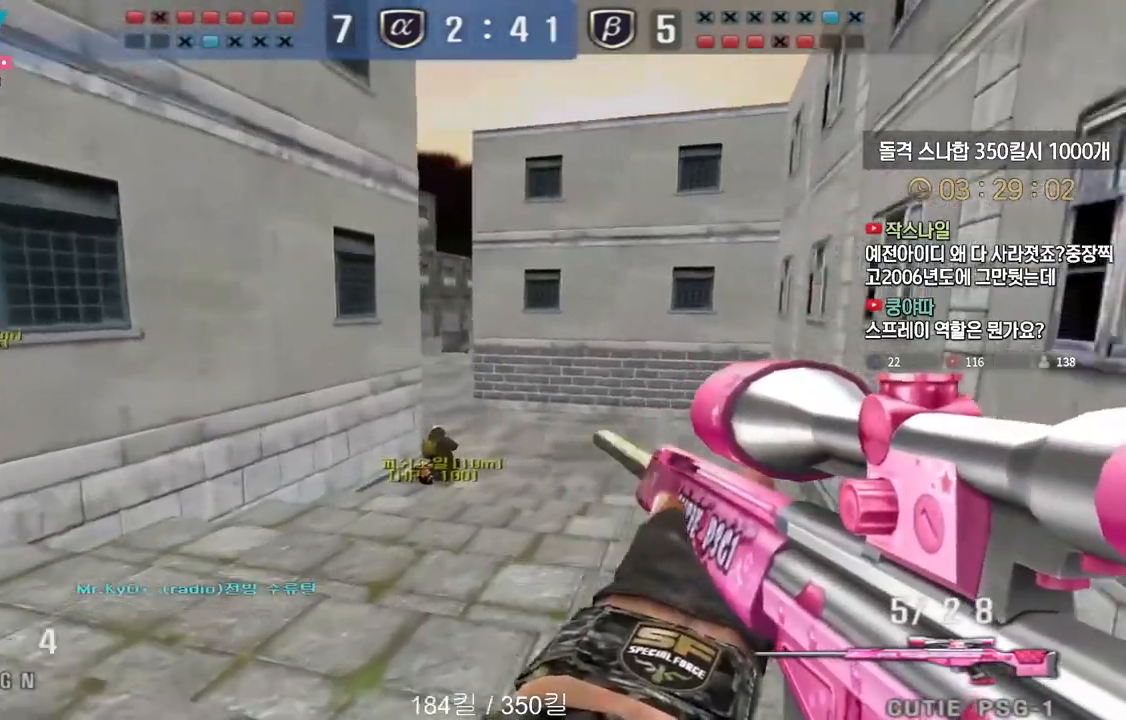
{"keys": ["ctrl"], "events": [[167, "ctrl", "down"], [183, "w", "up"], [200, "a", "up"], [383, "d", "down"], [483, "d", "up"]]}
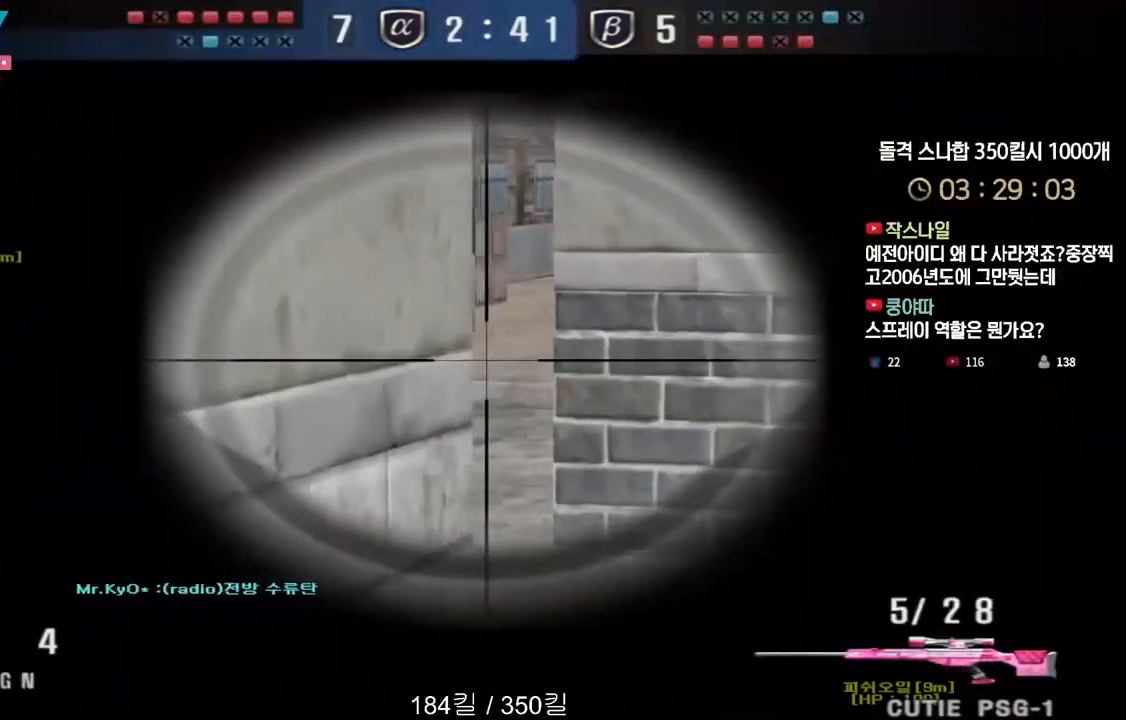
{"keys": ["ctrl"], "events": [[217, "a", "down"], [300, "a", "up"]]}
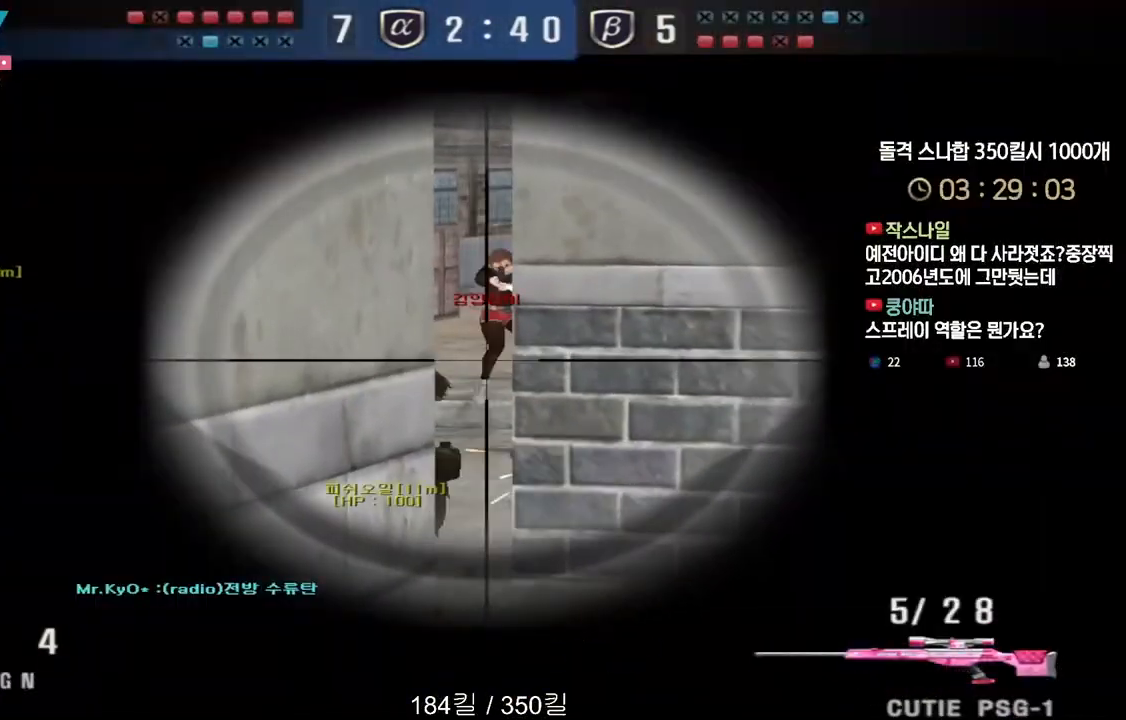
{"keys": ["a", "w"], "events": [[250, "a", "down"], [250, "w", "down"], [283, "ctrl", "up"]]}
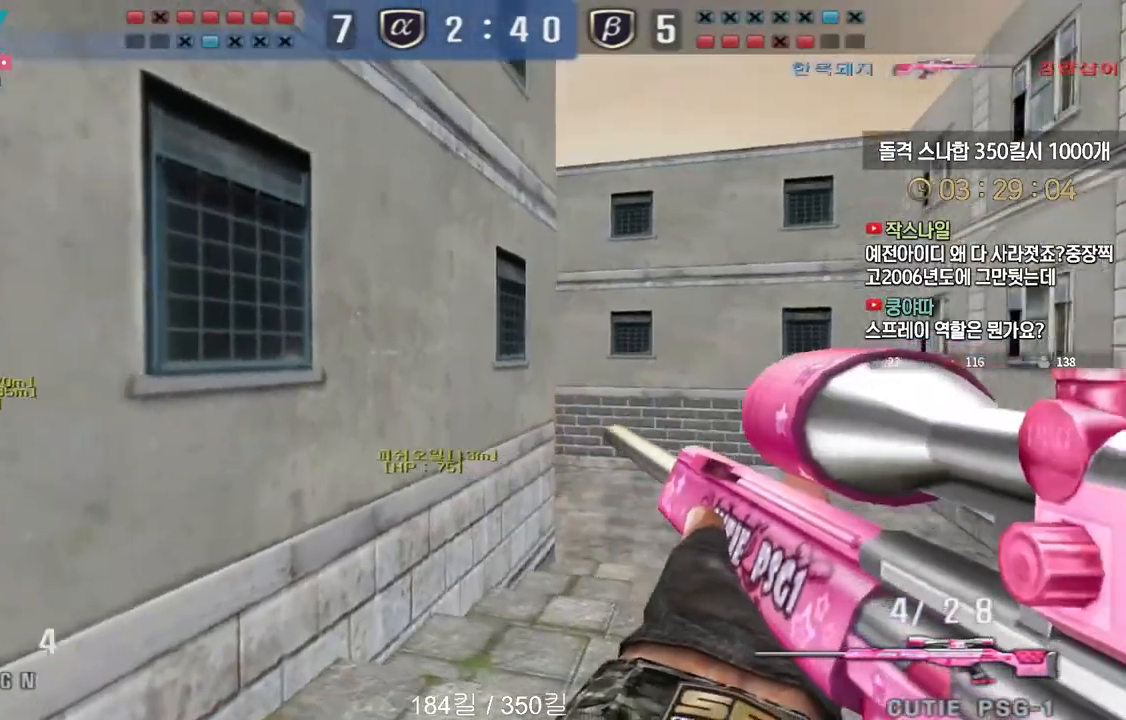
{"keys": ["d", "w"], "events": [[17, "a", "up"], [17, "d", "down"], [167, "ctrl", "down"], [183, "d", "up"], [183, "space", "down"], [183, "w", "up"], [217, "ctrl", "up"], [250, "d", "down"], [250, "space", "up"], [267, "w", "down"]]}
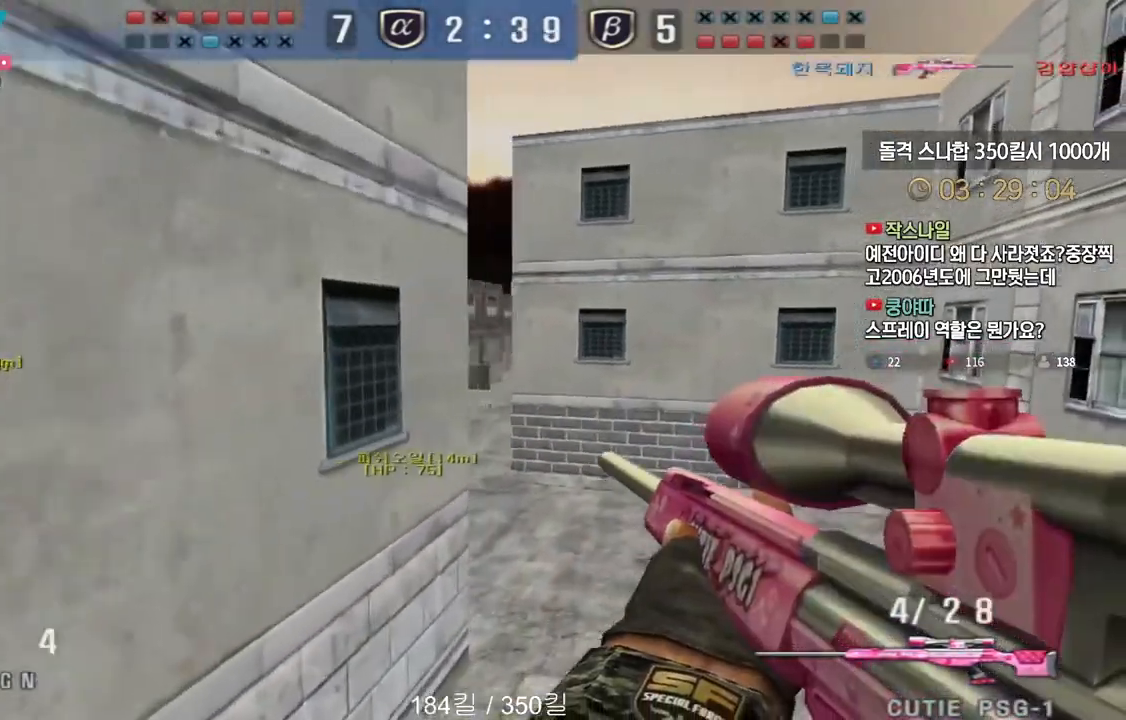
{"keys": ["d", "w"], "events": []}
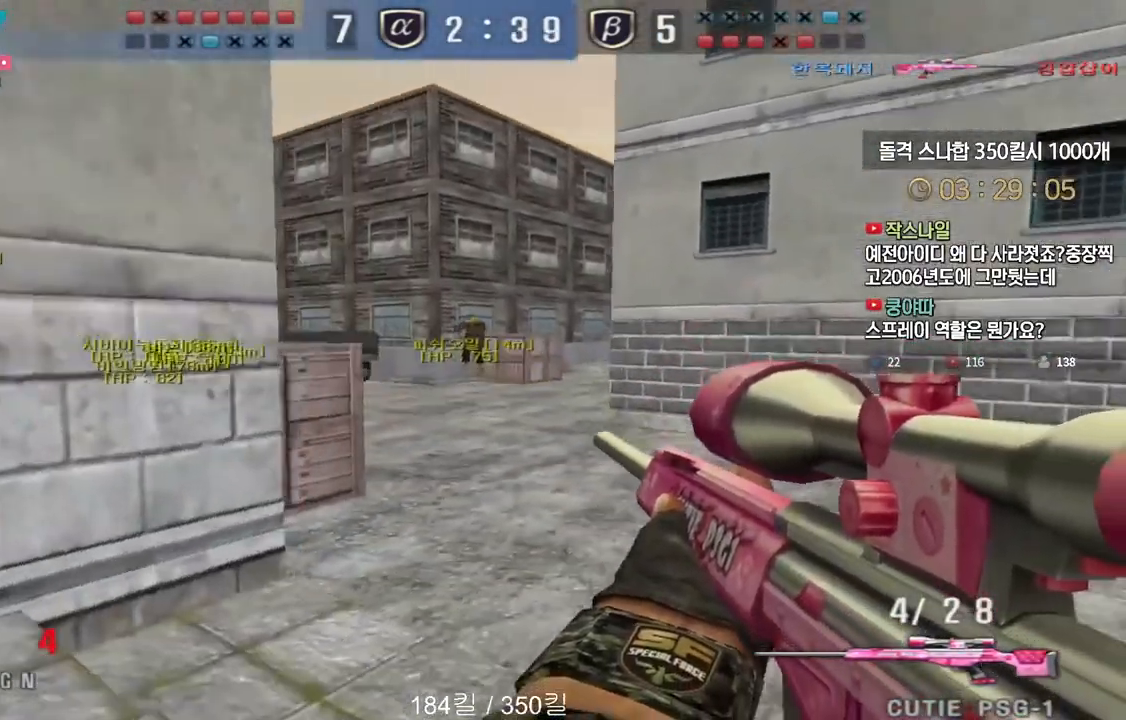
{"keys": [], "events": [[67, "ctrl", "down"], [83, "ctrl", "up"], [83, "d", "up"], [83, "space", "down"], [83, "w", "up"], [133, "space", "up"]]}
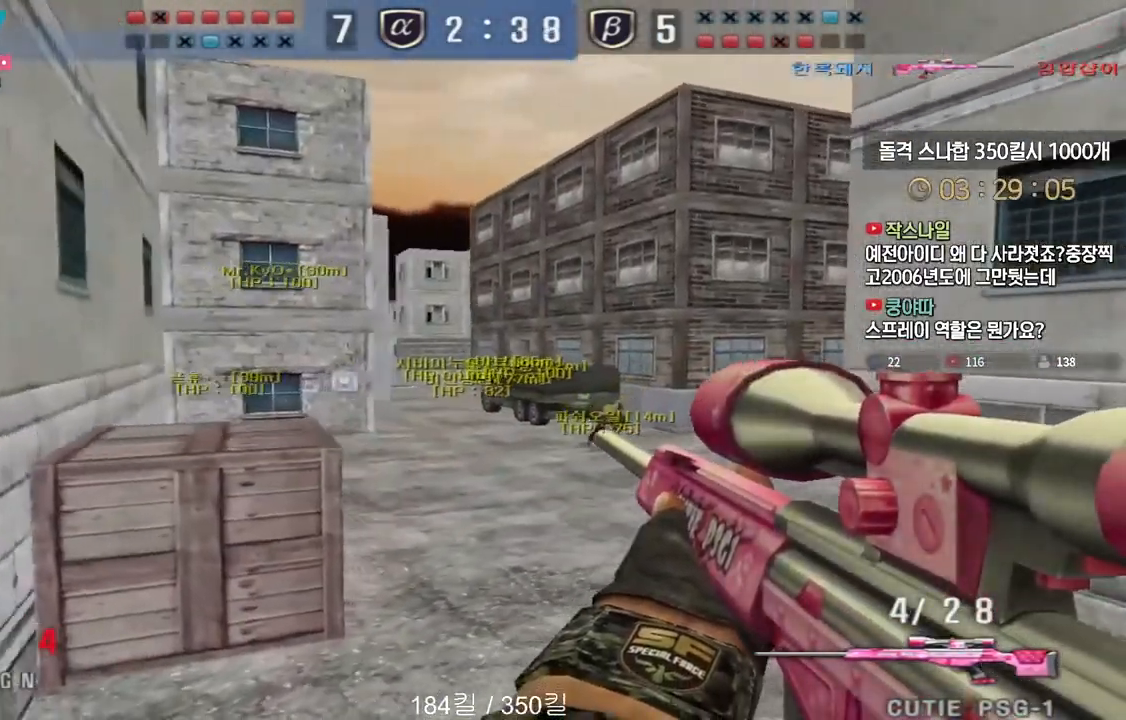
{"keys": ["w"], "events": [[150, "w", "down"], [183, "d", "down"], [383, "ctrl", "down"], [400, "d", "up"], [417, "w", "up"], [500, "ctrl", "up"], [500, "w", "down"]]}
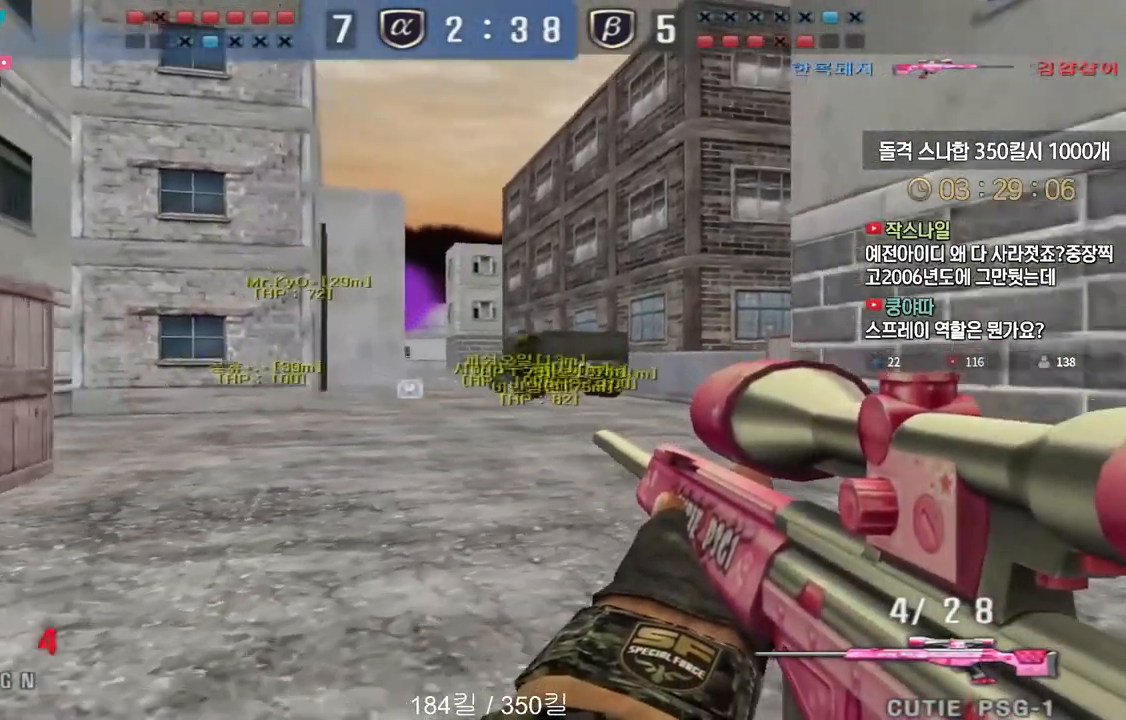
{"keys": ["ctrl"], "events": [[17, "d", "down"], [117, "ctrl", "down"], [117, "d", "up"], [150, "w", "up"], [217, "ctrl", "up"], [217, "d", "down"], [217, "w", "down"], [400, "ctrl", "down"], [400, "d", "up"], [433, "w", "up"]]}
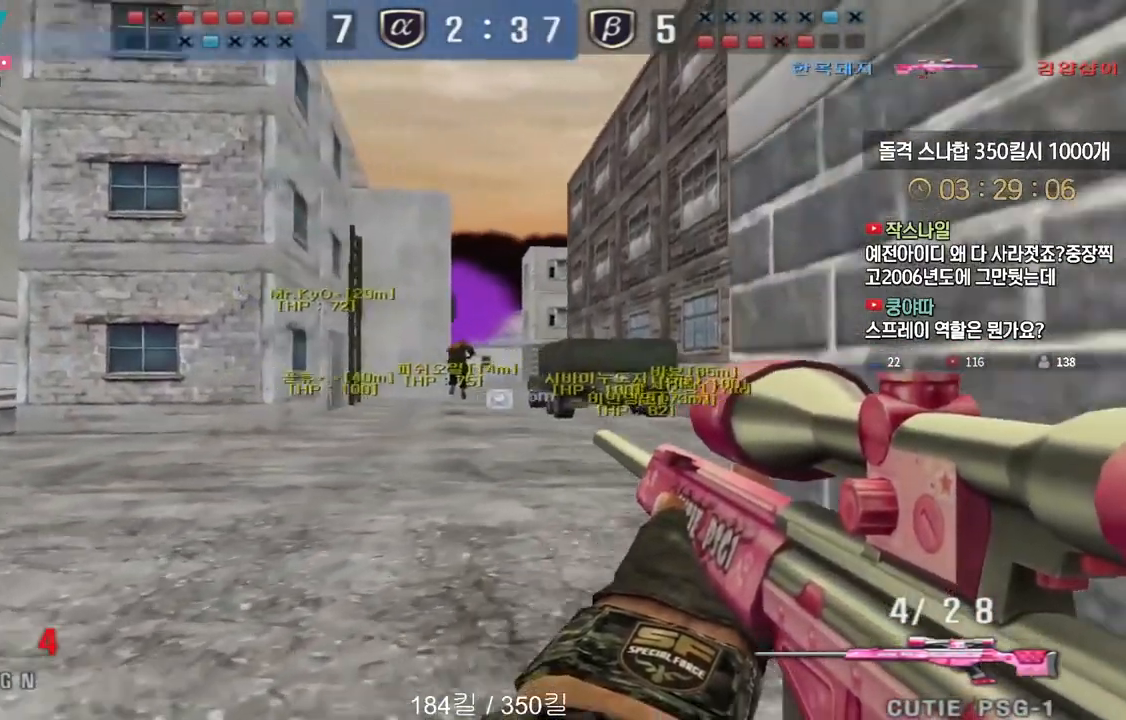
{"keys": ["a", "w"], "events": [[17, "a", "down"], [17, "ctrl", "up"], [17, "w", "down"], [133, "ctrl", "down"], [167, "a", "up"], [167, "space", "down"], [167, "w", "up"], [183, "ctrl", "up"], [217, "a", "down"], [217, "space", "up"], [233, "w", "down"]]}
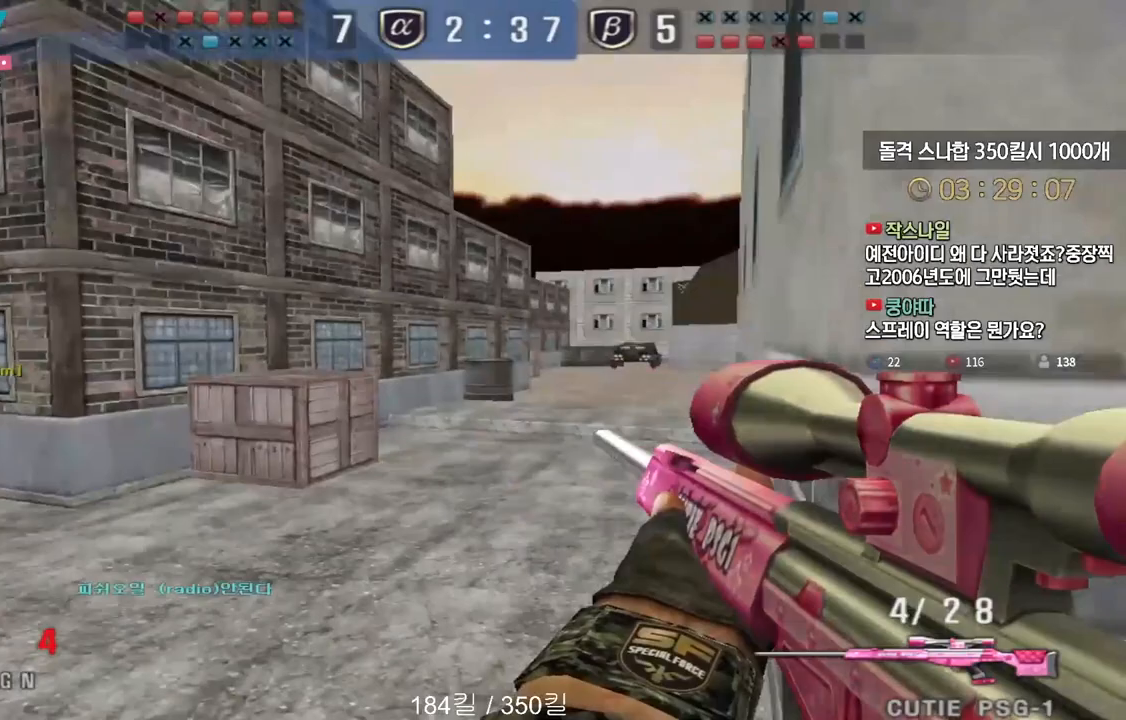
{"keys": ["ctrl"], "events": [[333, "ctrl", "down"], [367, "a", "up"], [383, "space", "down"], [383, "w", "up"], [467, "space", "up"]]}
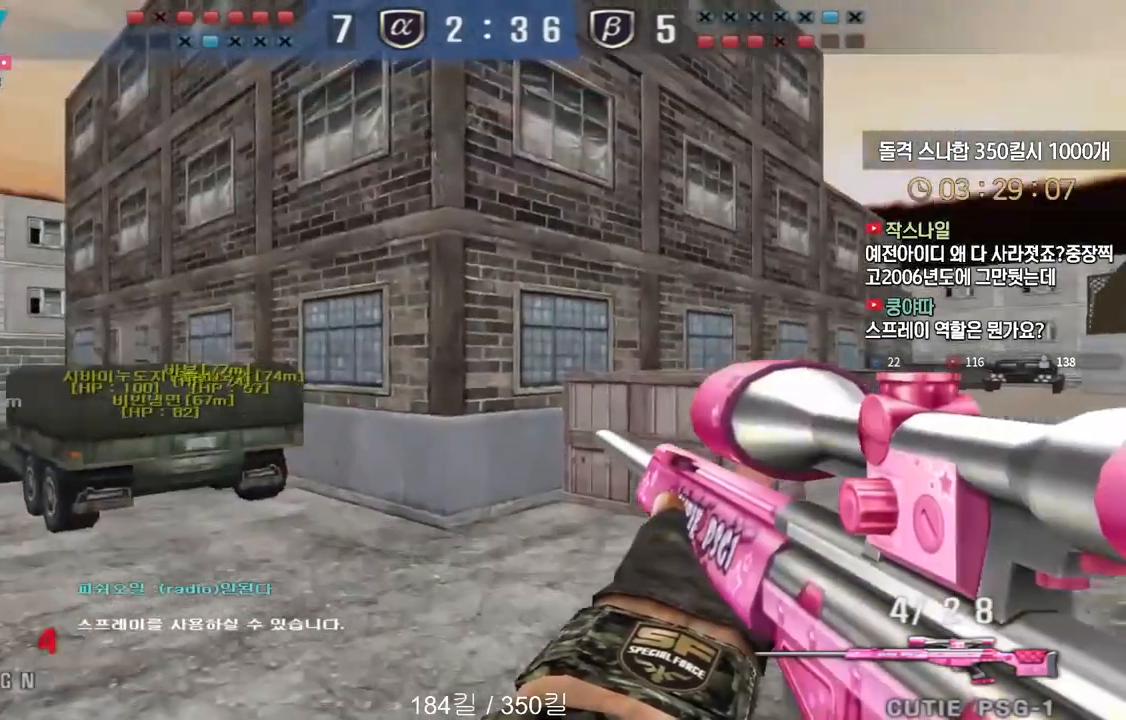
{"keys": ["d", "w"], "events": [[150, "tab", "down"], [383, "w", "down"], [467, "d", "down"], [483, "ctrl", "up"], [483, "tab", "up"]]}
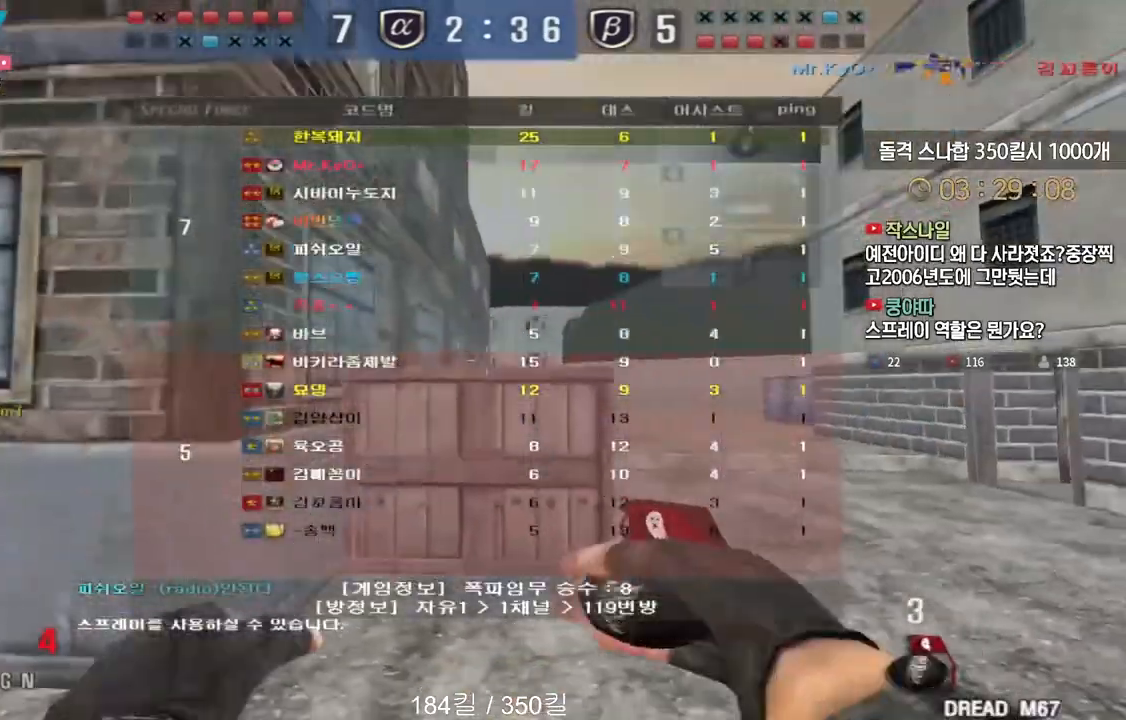
{"keys": ["d", "shift", "w"], "events": [[217, "ctrl", "down"], [217, "d", "up"], [233, "w", "up"], [283, "ctrl", "up"], [300, "d", "down"], [300, "w", "down"], [417, "shift", "down"]]}
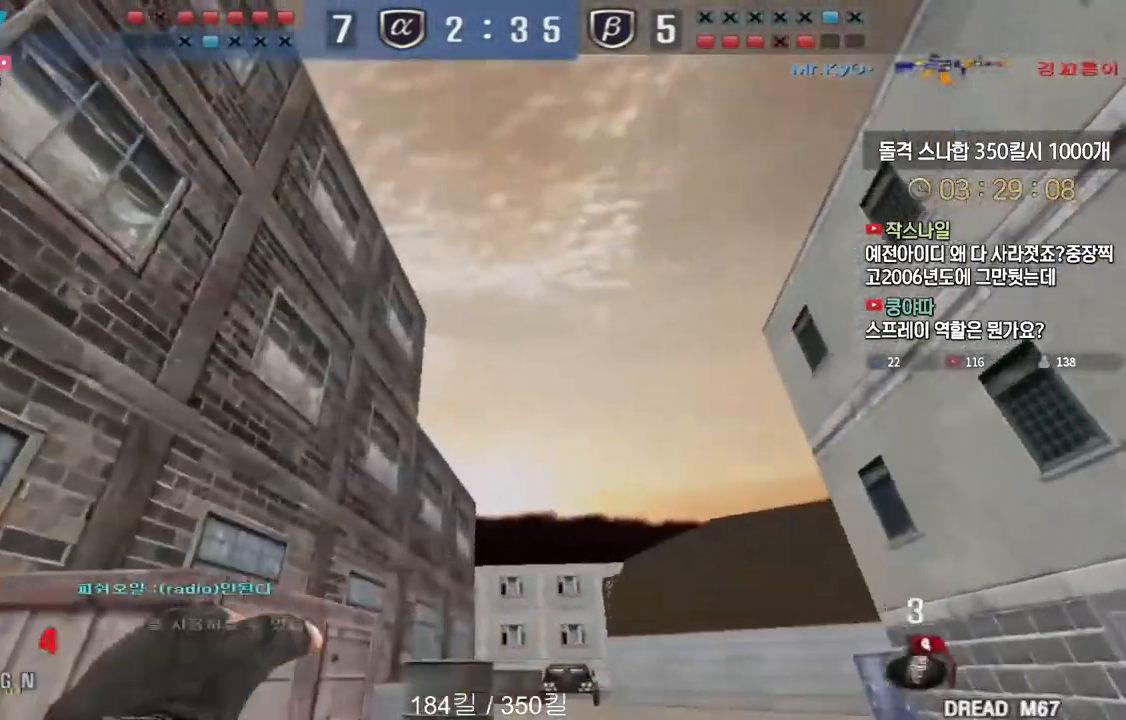
{"keys": ["d", "w"], "events": [[67, "d", "up"], [117, "a", "down"], [333, "shift", "up"], [350, "d", "down"], [367, "a", "up"]]}
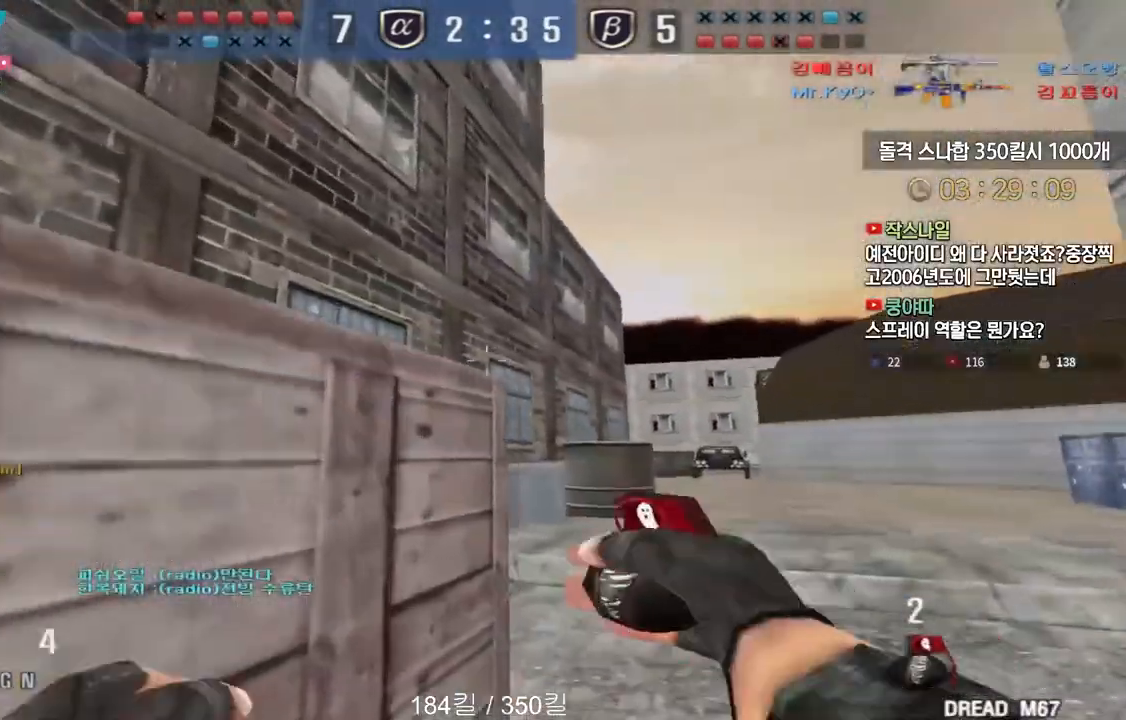
{"keys": ["ctrl"], "events": [[83, "ctrl", "down"], [83, "d", "up"], [100, "w", "up"], [167, "w", "down"], [183, "a", "down"], [183, "ctrl", "up"], [433, "ctrl", "down"], [450, "w", "up"], [467, "a", "up"]]}
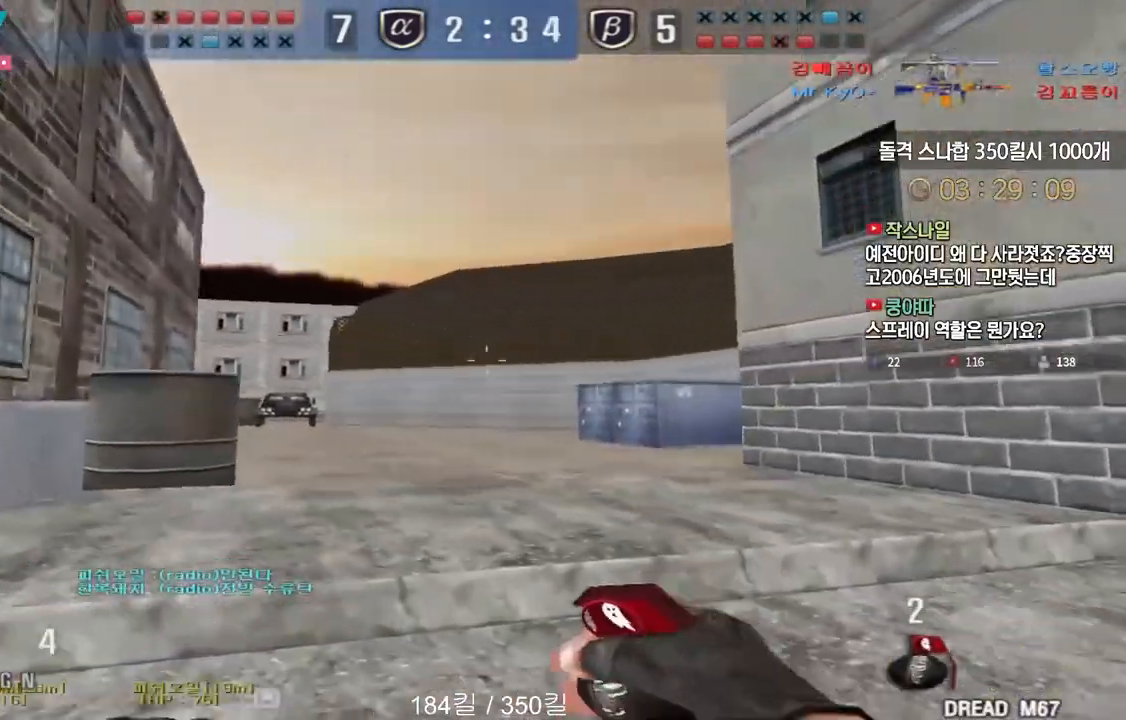
{"keys": ["d", "w"], "events": [[33, "ctrl", "up"], [33, "w", "down"], [50, "a", "down"], [283, "ctrl", "down"], [300, "a", "up"], [300, "w", "up"], [367, "ctrl", "up"], [367, "w", "down"], [433, "d", "down"]]}
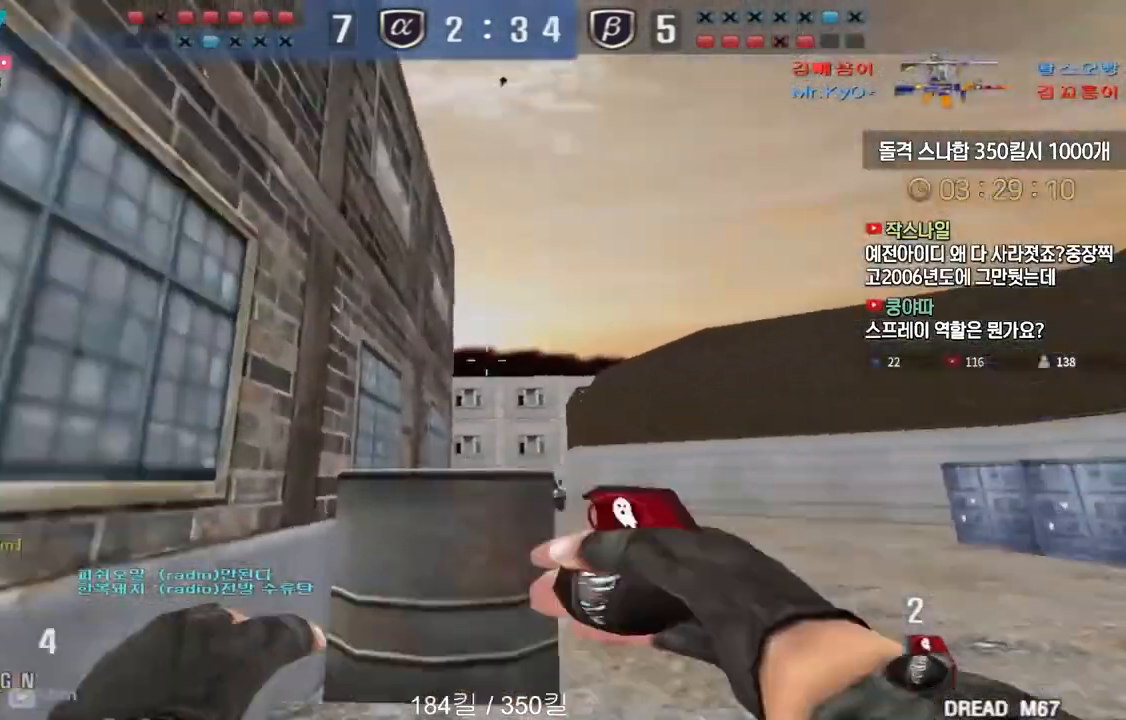
{"keys": ["a", "ctrl", "w"], "events": [[50, "d", "up"], [67, "ctrl", "down"], [100, "w", "up"], [233, "a", "down"], [250, "w", "down"]]}
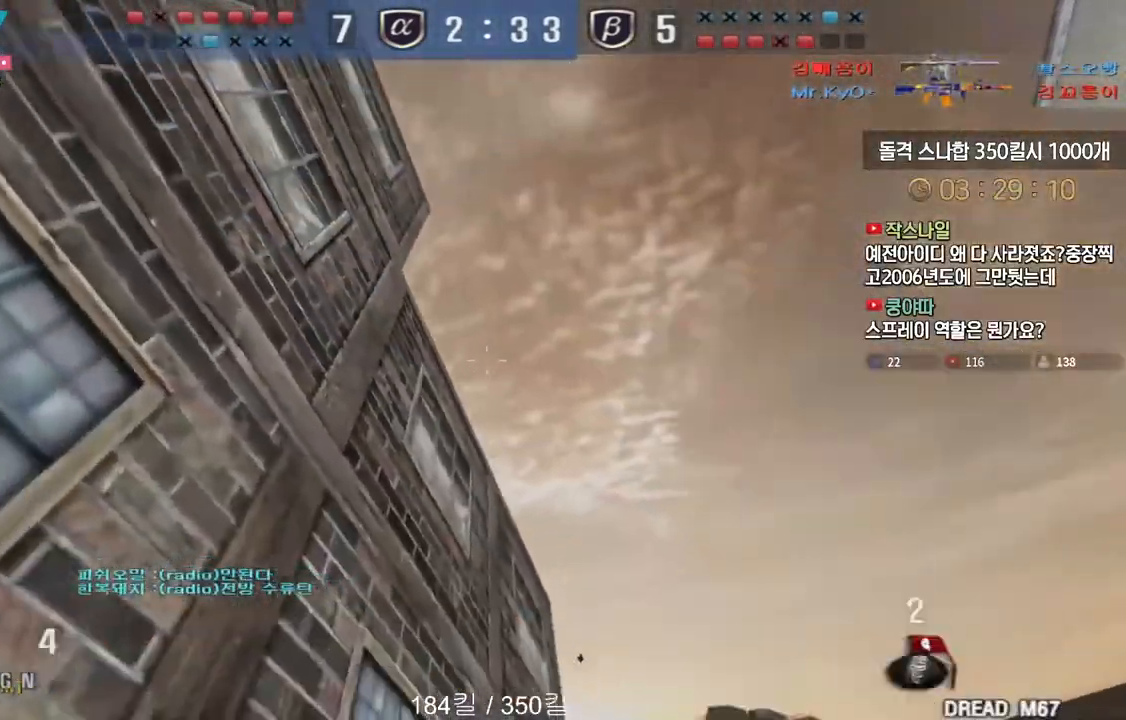
{"keys": ["a", "shift"], "events": [[167, "ctrl", "up"], [283, "shift", "down"], [467, "w", "up"]]}
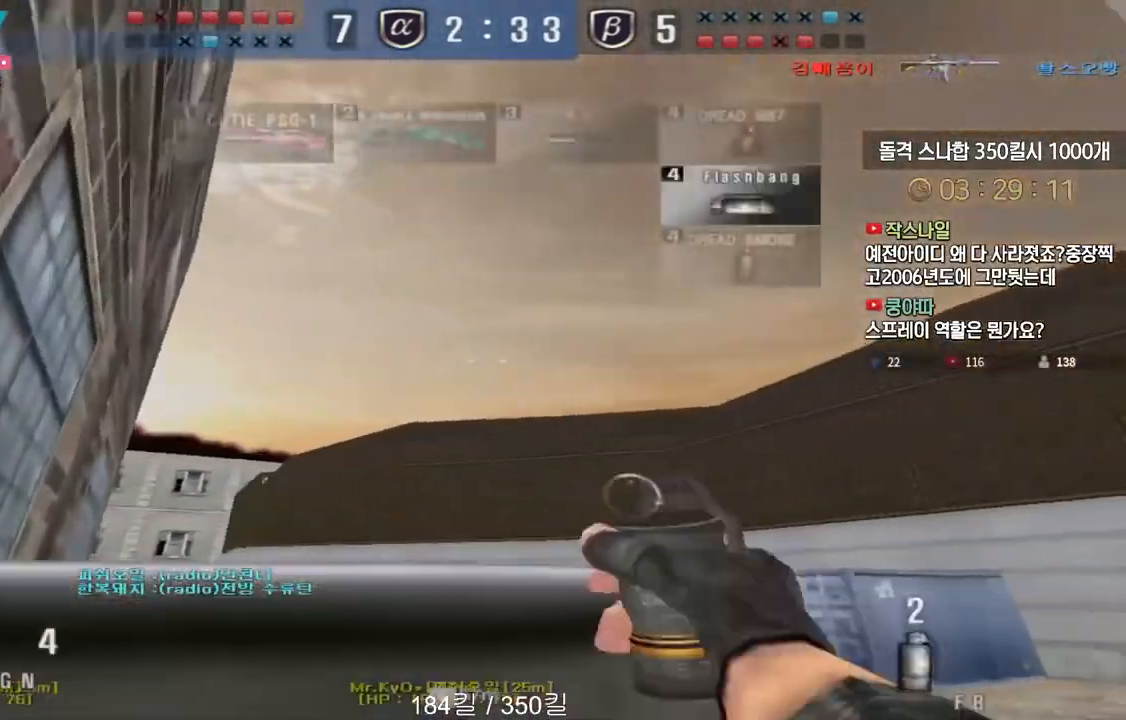
{"keys": ["a", "shift"], "events": [[17, "a", "up"], [183, "a", "down"]]}
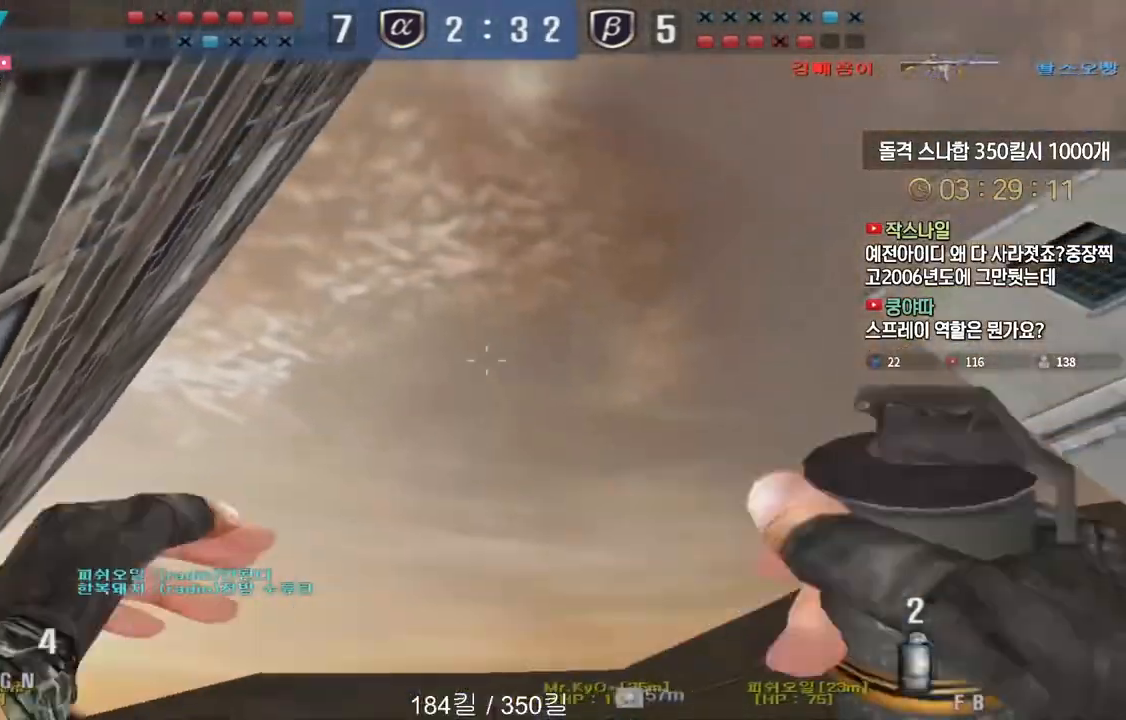
{"keys": ["d"], "events": [[267, "a", "up"], [500, "d", "down"], [500, "shift", "up"]]}